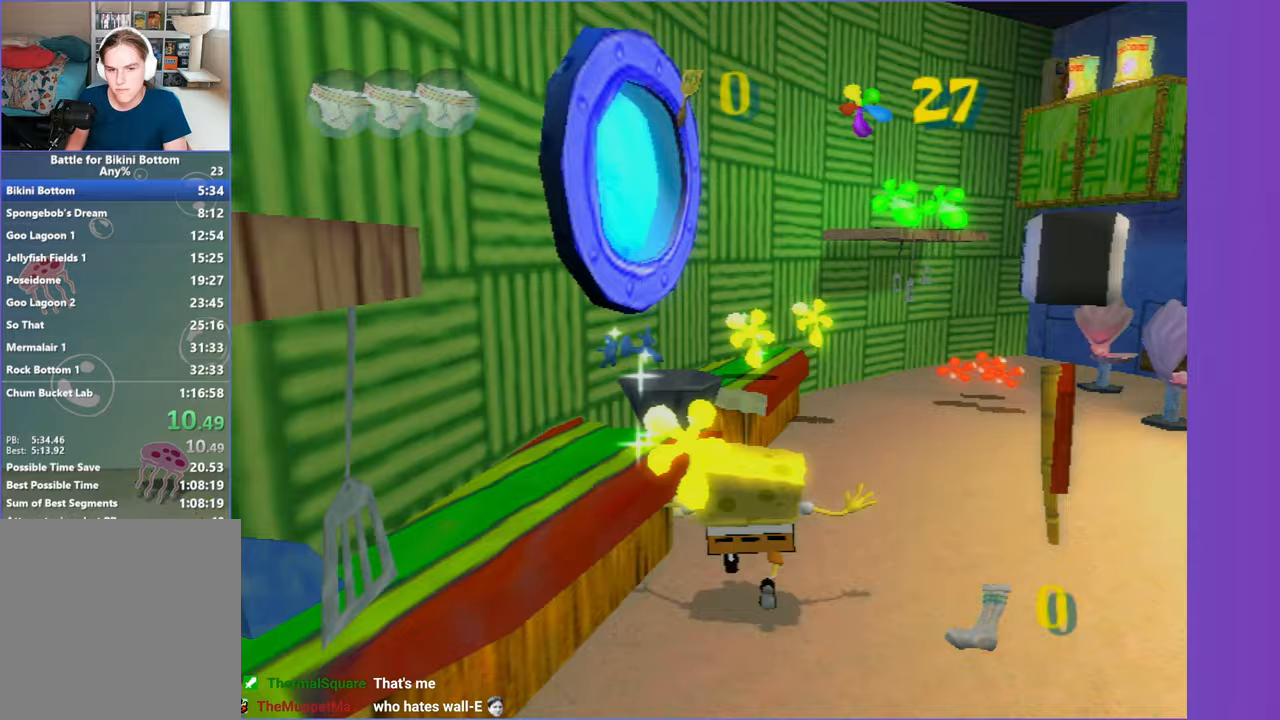
Gameplay with a controller (Xbox layout); each line is a JSON object with the inputs held at the frame after it (dt_ms = milliseconds from this image to that frame). "button_events" lists button changes between this image and that frame as [ms after this image, input, new state], when the widget could be followed in between (sticks are given only as held states). Not read: L3 R3.
{"dt_ms": 500, "buttons": [], "left_stick": "up", "right_stick": "center", "button_events": []}
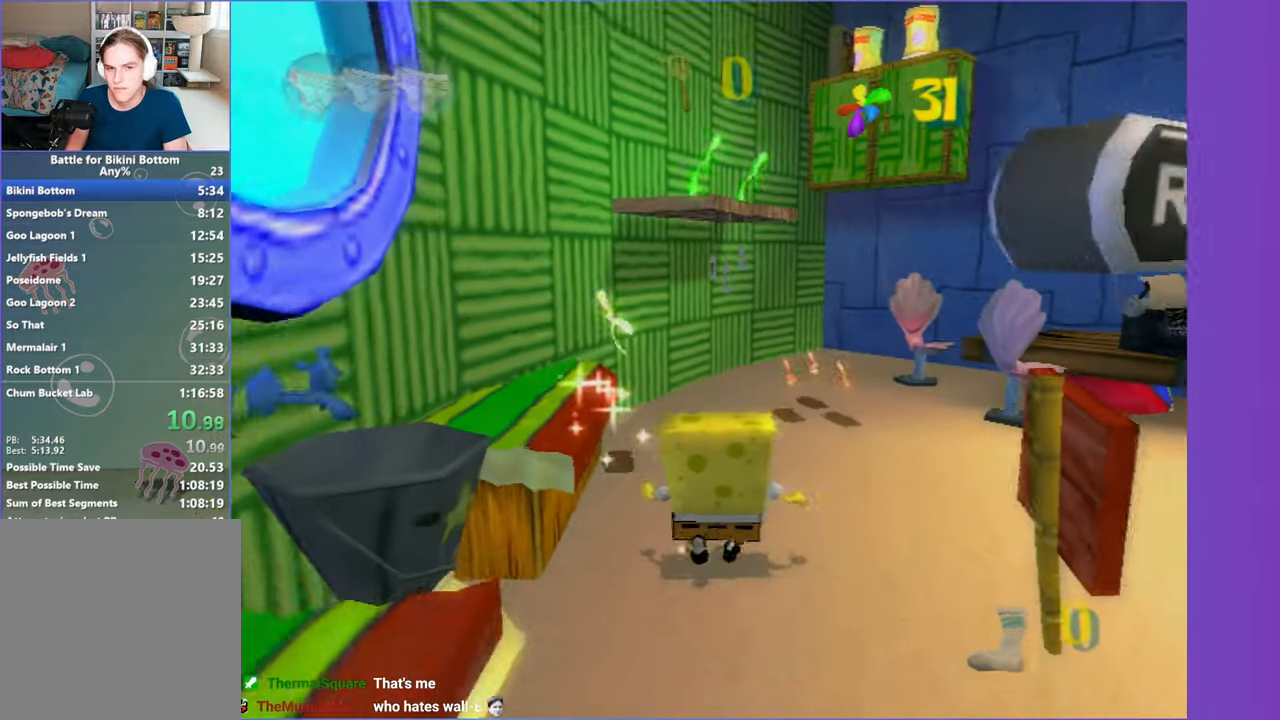
{"dt_ms": 500, "buttons": [], "left_stick": "up-right", "right_stick": "center", "button_events": []}
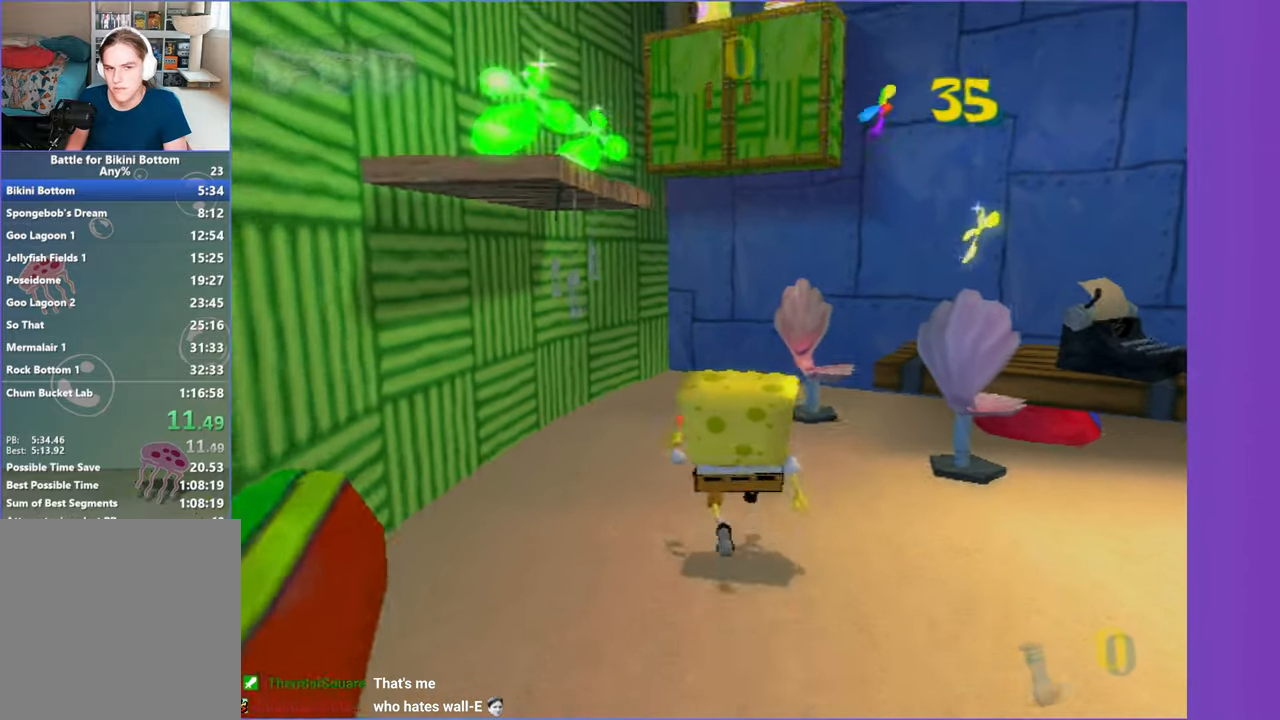
{"dt_ms": 1000, "buttons": ["A"], "left_stick": "down", "right_stick": "center", "button_events": [[117, "A", "down"], [317, "A", "up"], [850, "A", "down"]]}
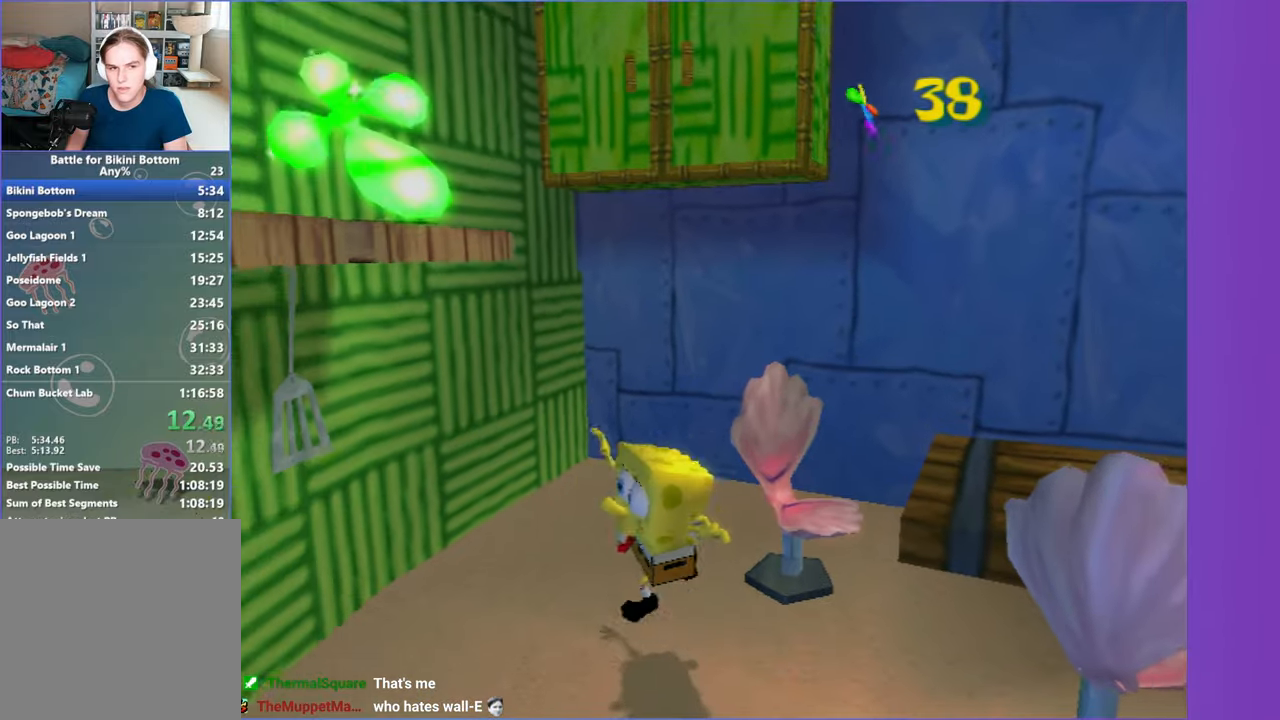
{"dt_ms": 500, "buttons": ["A"], "left_stick": "up-right", "right_stick": "center", "button_events": [[17, "A", "up"], [400, "A", "down"]]}
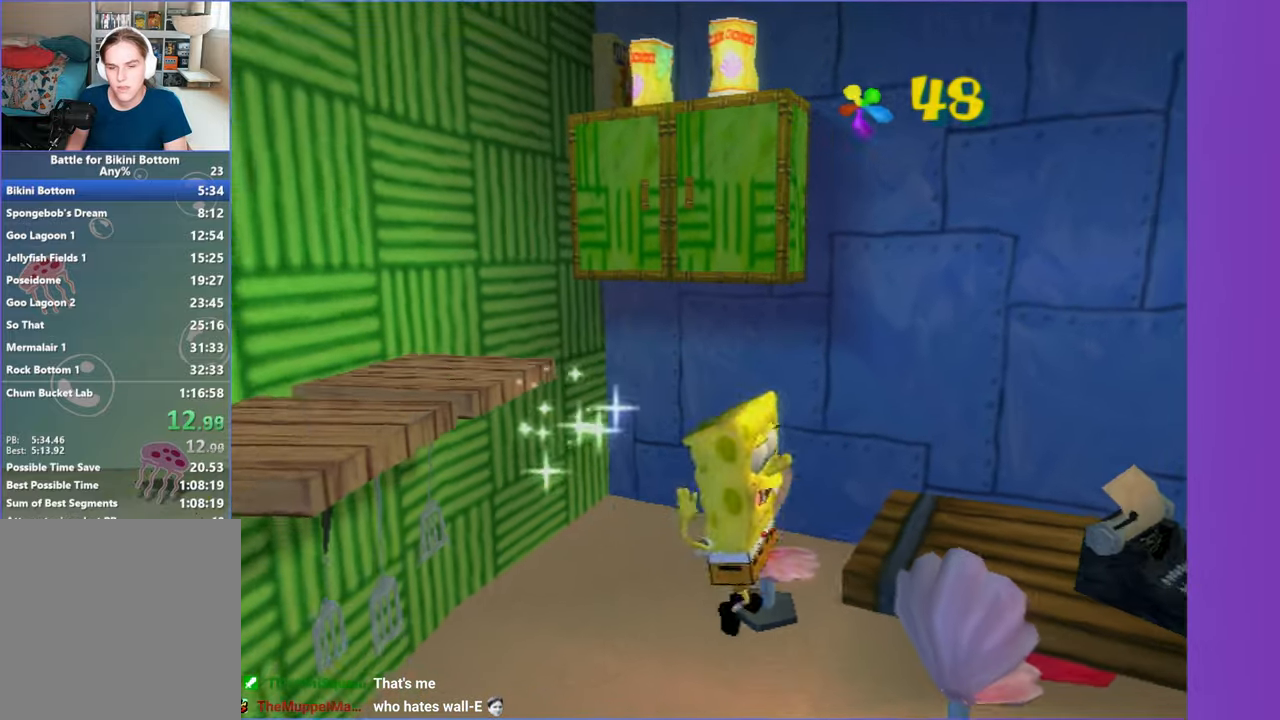
{"dt_ms": 500, "buttons": [], "left_stick": "up-right", "right_stick": "center", "button_events": [[83, "A", "up"]]}
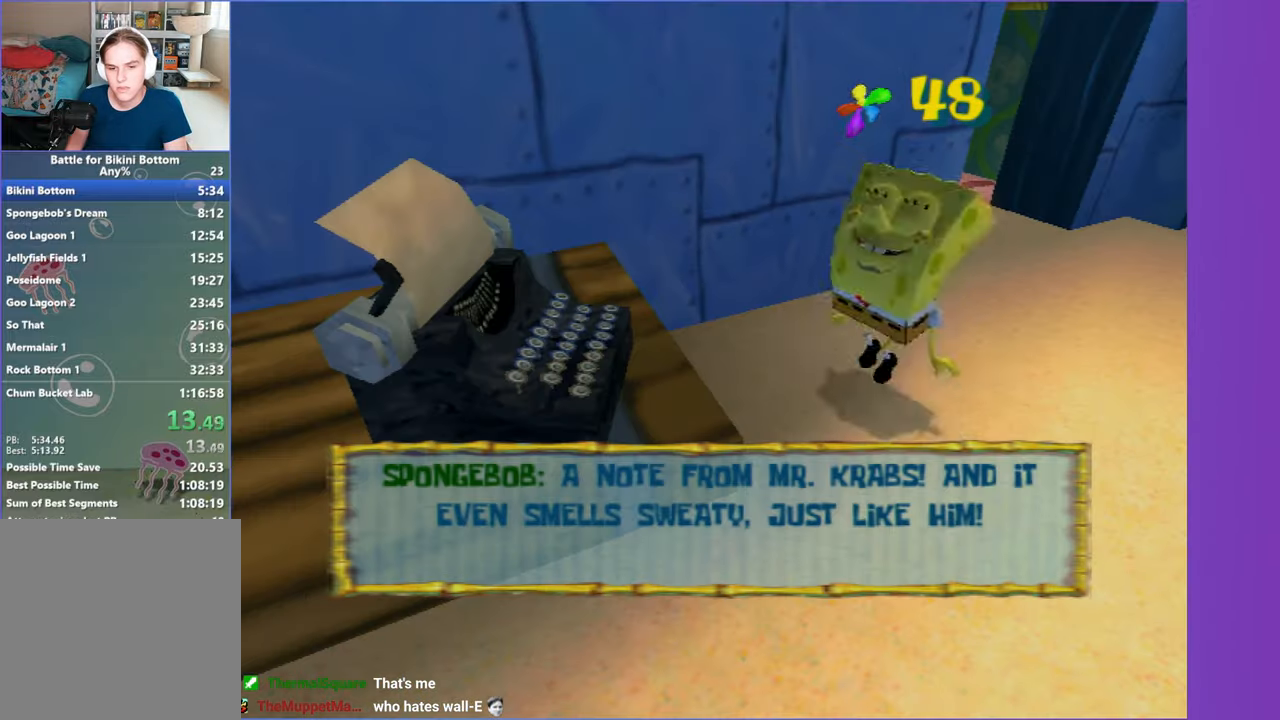
{"dt_ms": 500, "buttons": [], "left_stick": "up-right", "right_stick": "center", "button_events": [[150, "B", "down"], [233, "B", "up"]]}
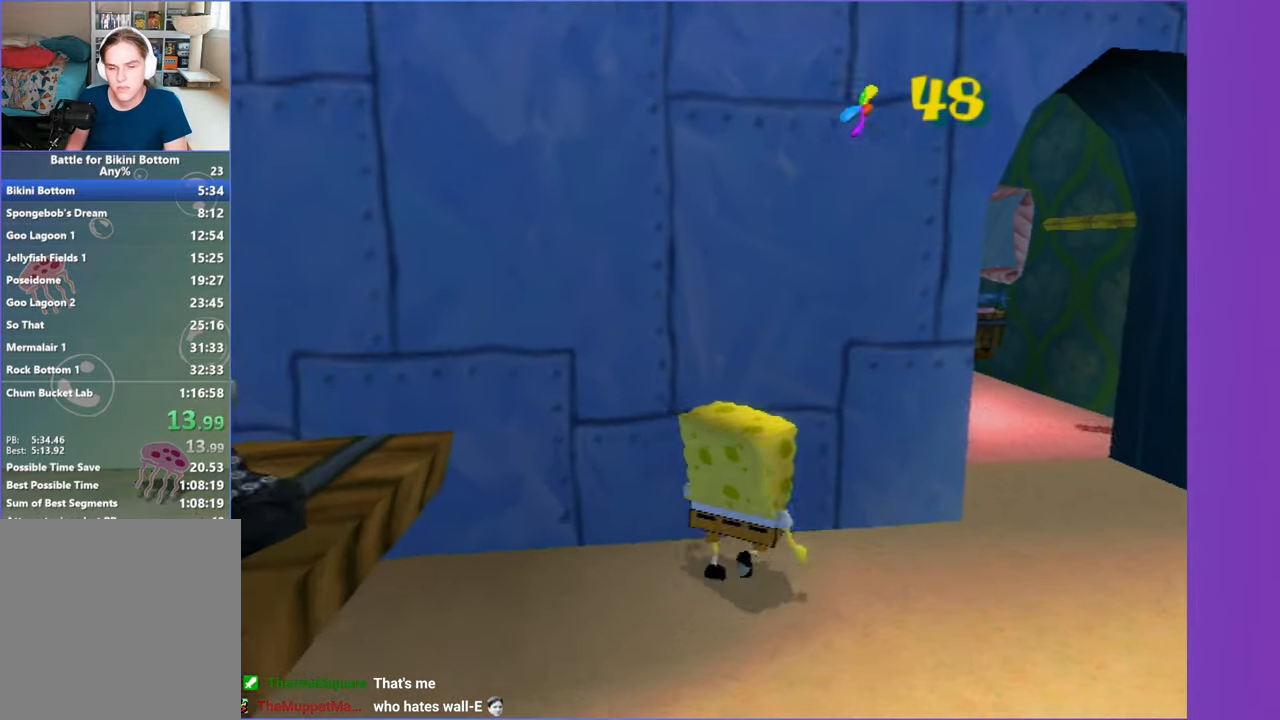
{"dt_ms": 500, "buttons": [], "left_stick": "up", "right_stick": "center", "button_events": []}
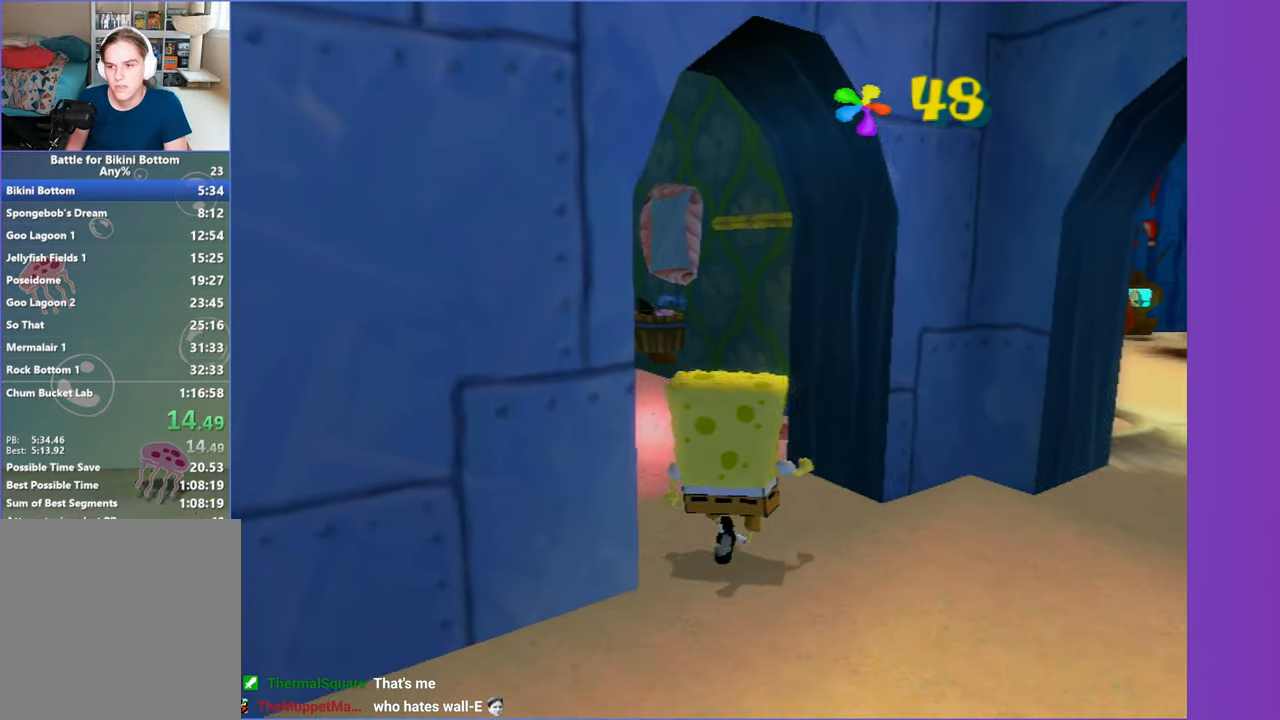
{"dt_ms": 500, "buttons": [], "left_stick": "down", "right_stick": "center", "button_events": [[83, "A", "down"], [450, "A", "up"]]}
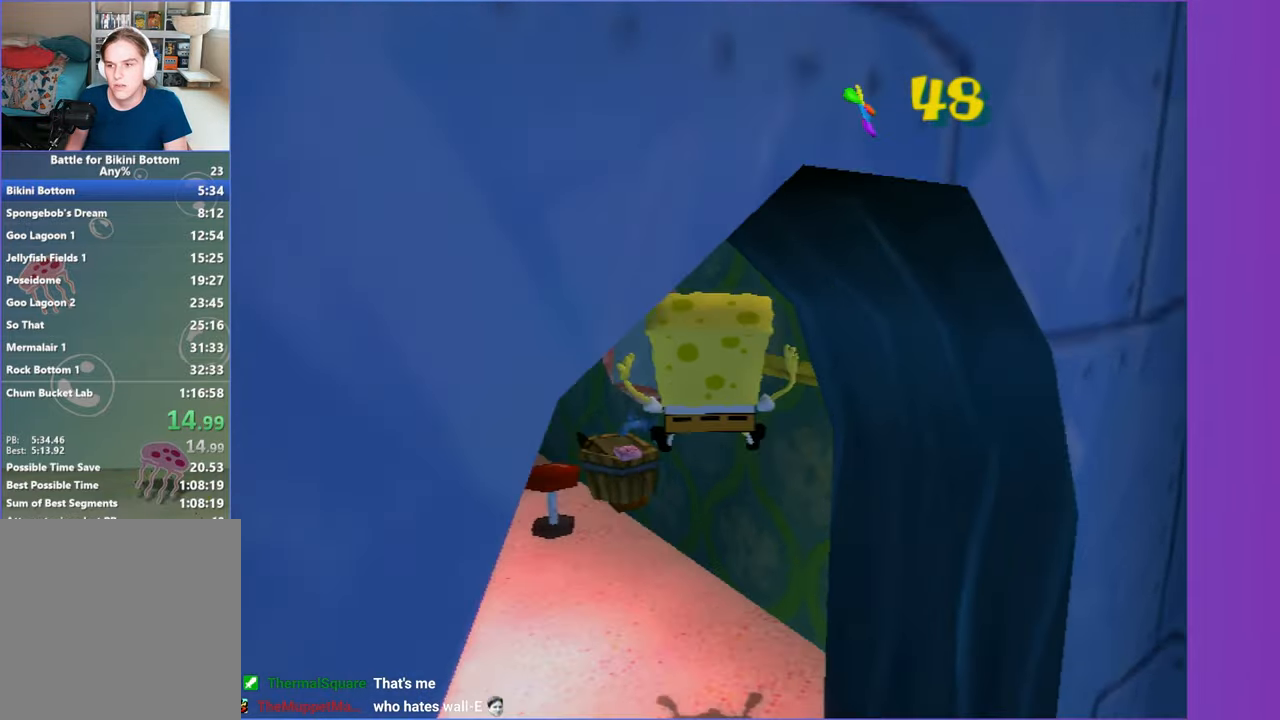
{"dt_ms": 500, "buttons": [], "left_stick": "up-right", "right_stick": "center", "button_events": []}
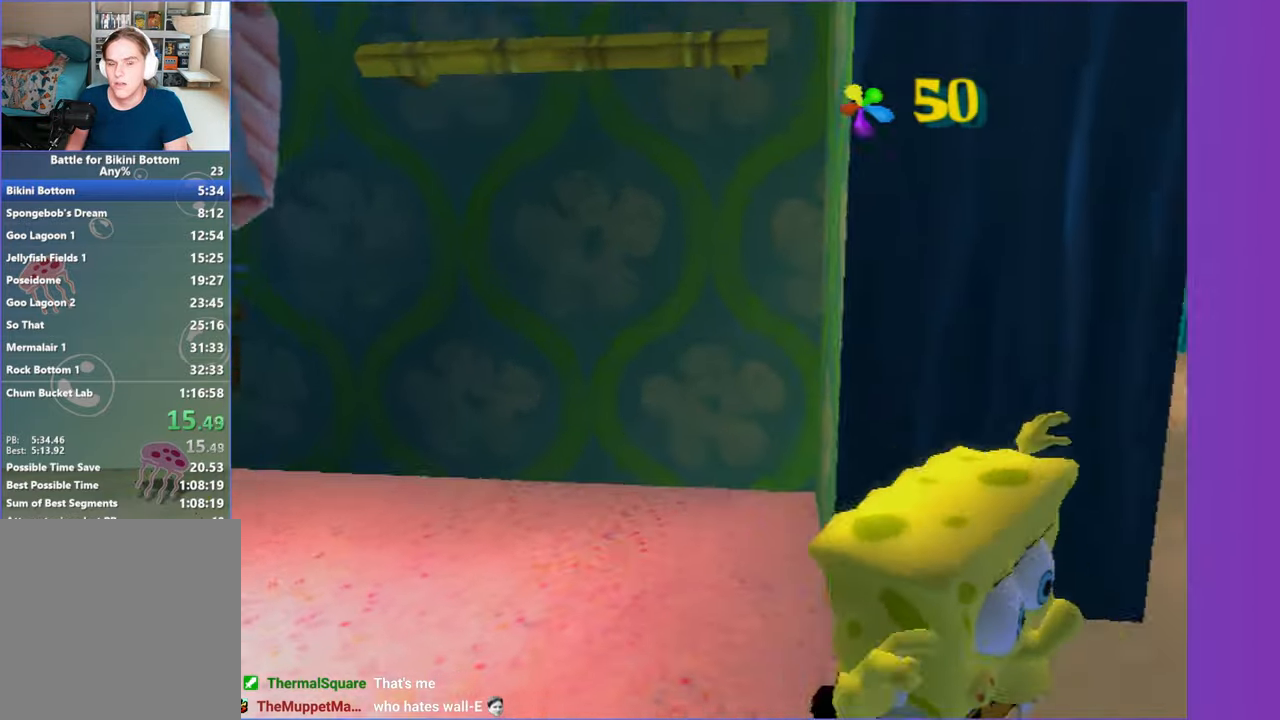
{"dt_ms": 500, "buttons": [], "left_stick": "up-left", "right_stick": "center", "button_events": []}
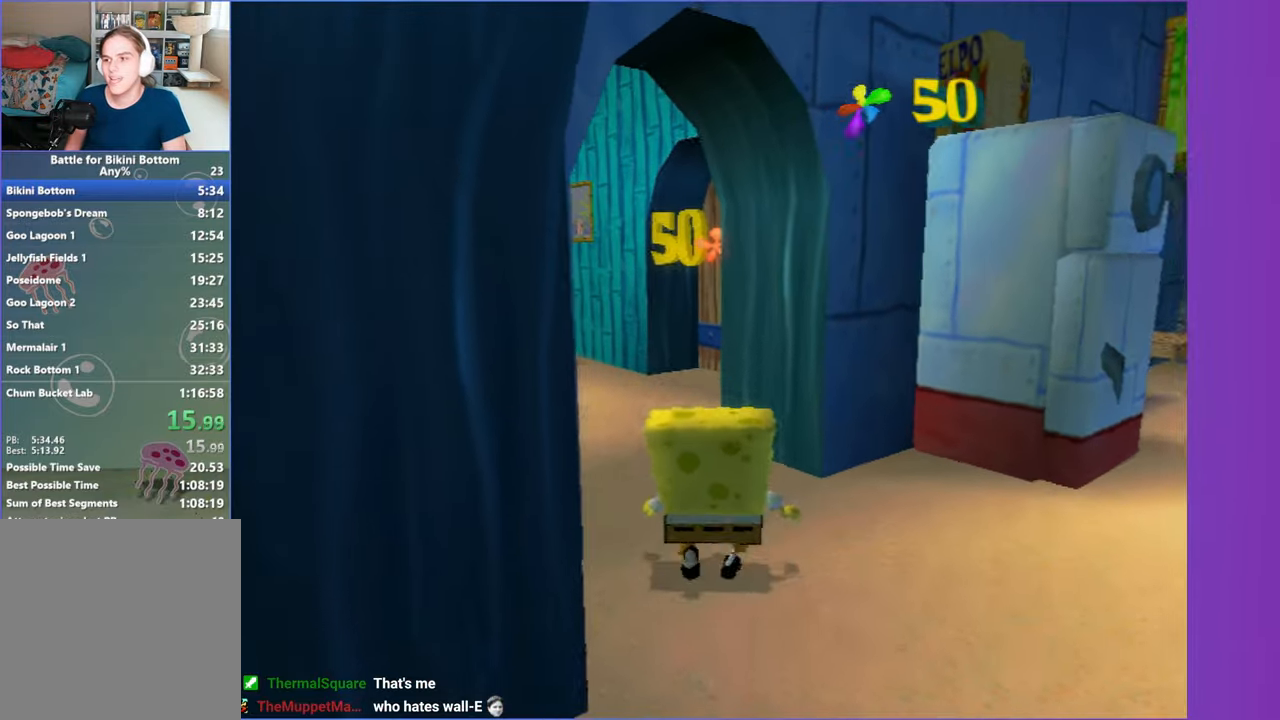
{"dt_ms": 500, "buttons": [], "left_stick": "up", "right_stick": "center", "button_events": []}
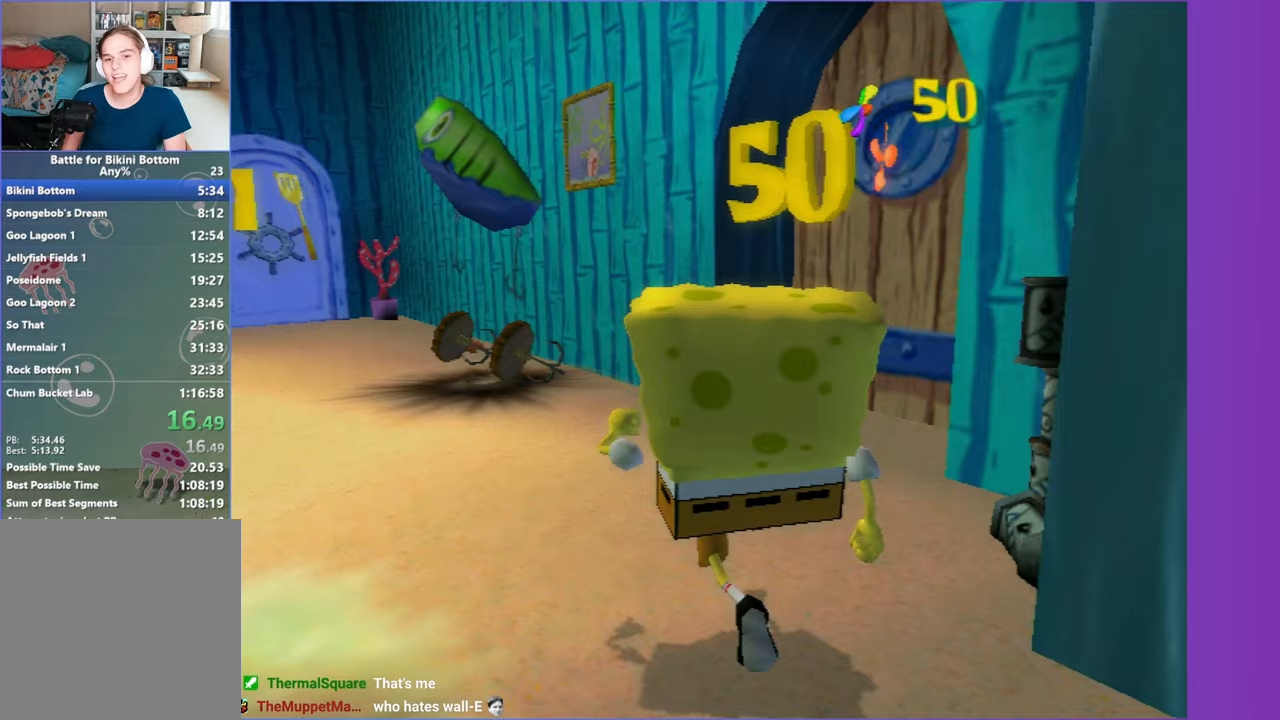
{"dt_ms": 500, "buttons": [], "left_stick": "center", "right_stick": "center", "button_events": []}
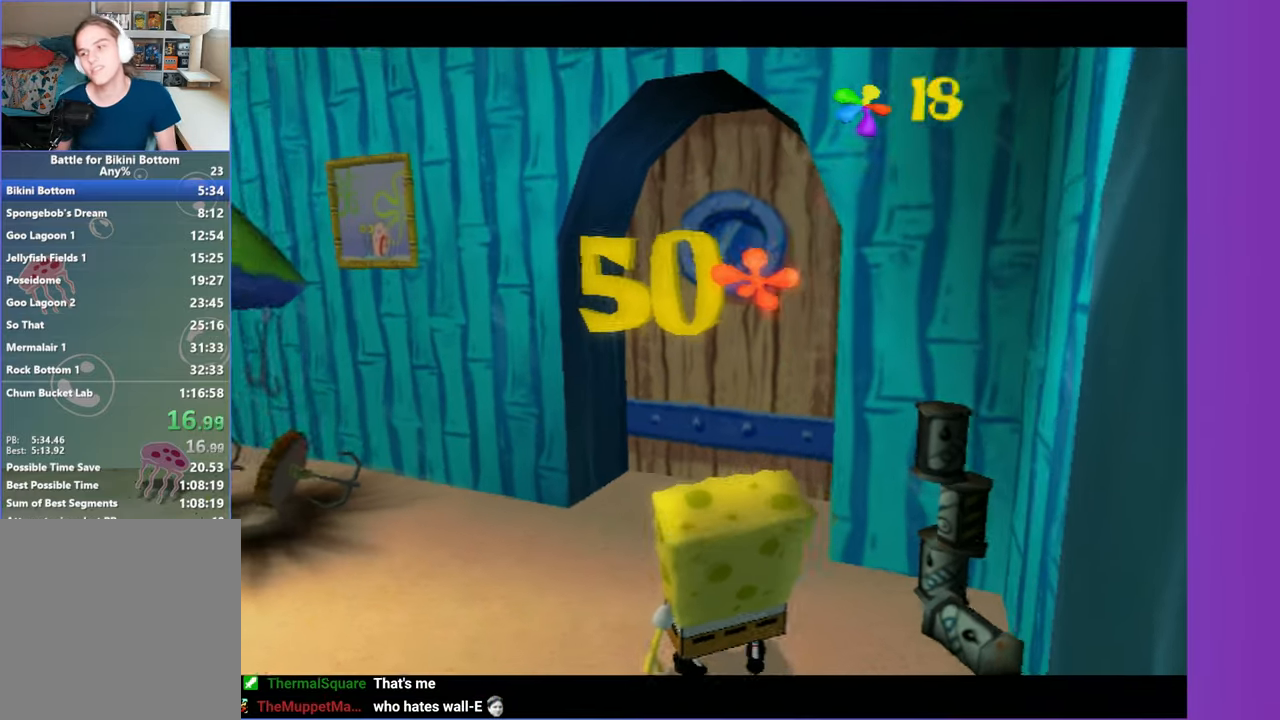
{"dt_ms": 500, "buttons": [], "left_stick": "center", "right_stick": "center", "button_events": []}
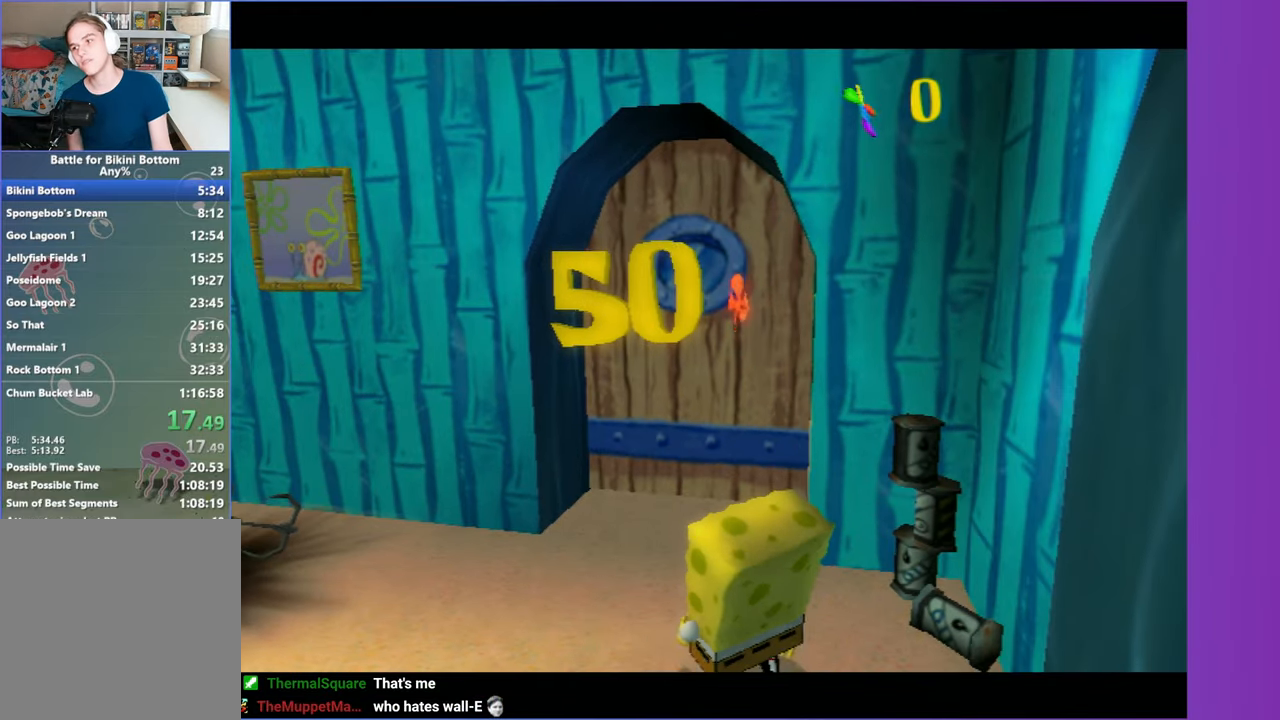
{"dt_ms": 500, "buttons": [], "left_stick": "center", "right_stick": "center", "button_events": []}
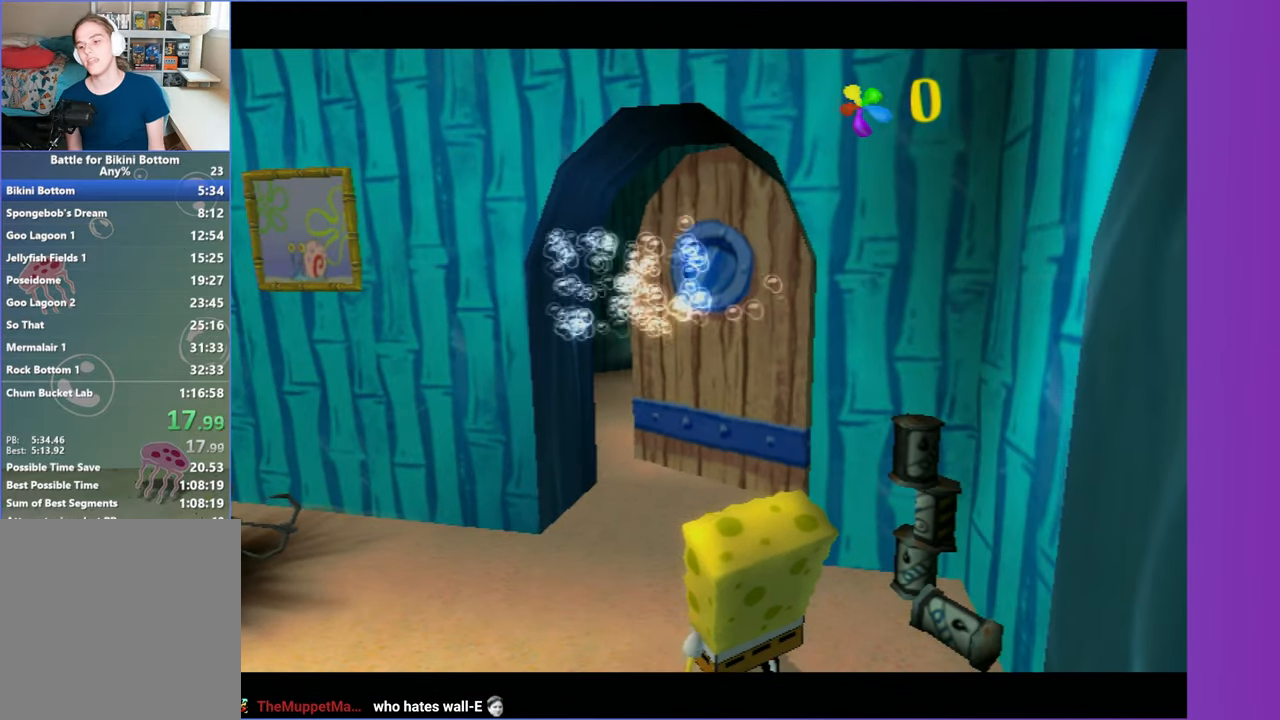
{"dt_ms": 500, "buttons": [], "left_stick": "up", "right_stick": "center", "button_events": []}
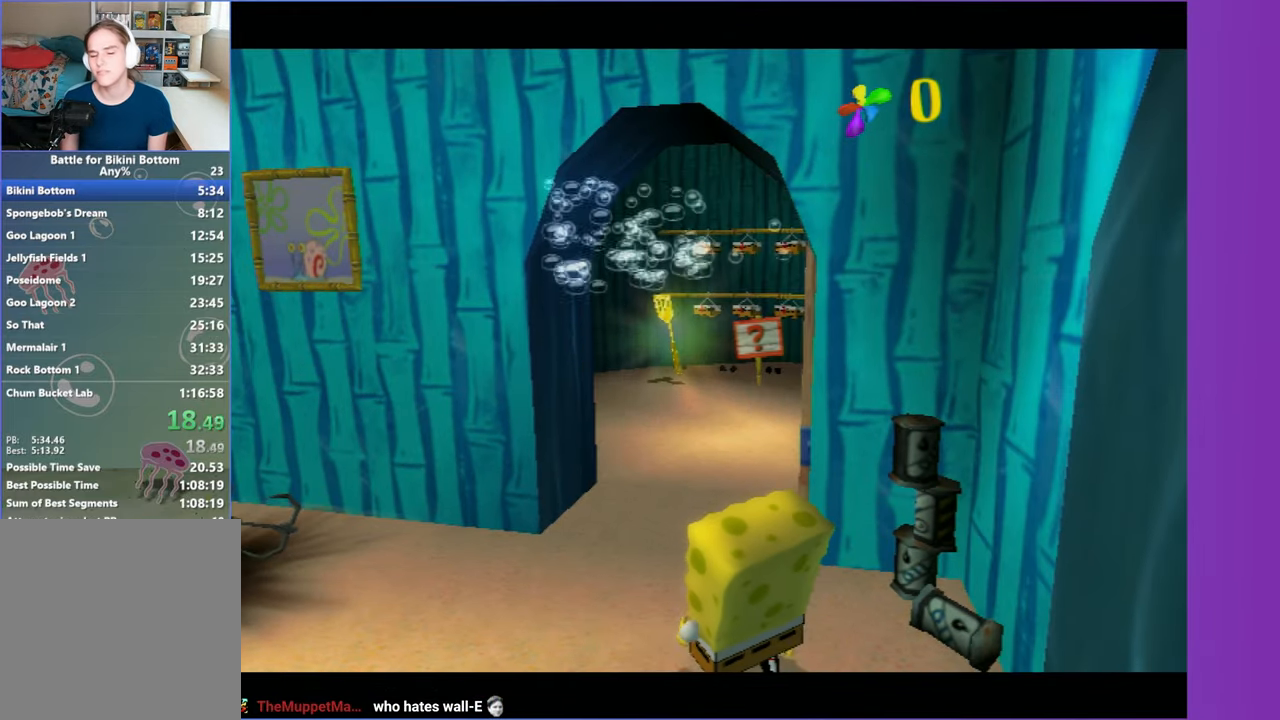
{"dt_ms": 500, "buttons": [], "left_stick": "up", "right_stick": "center", "button_events": []}
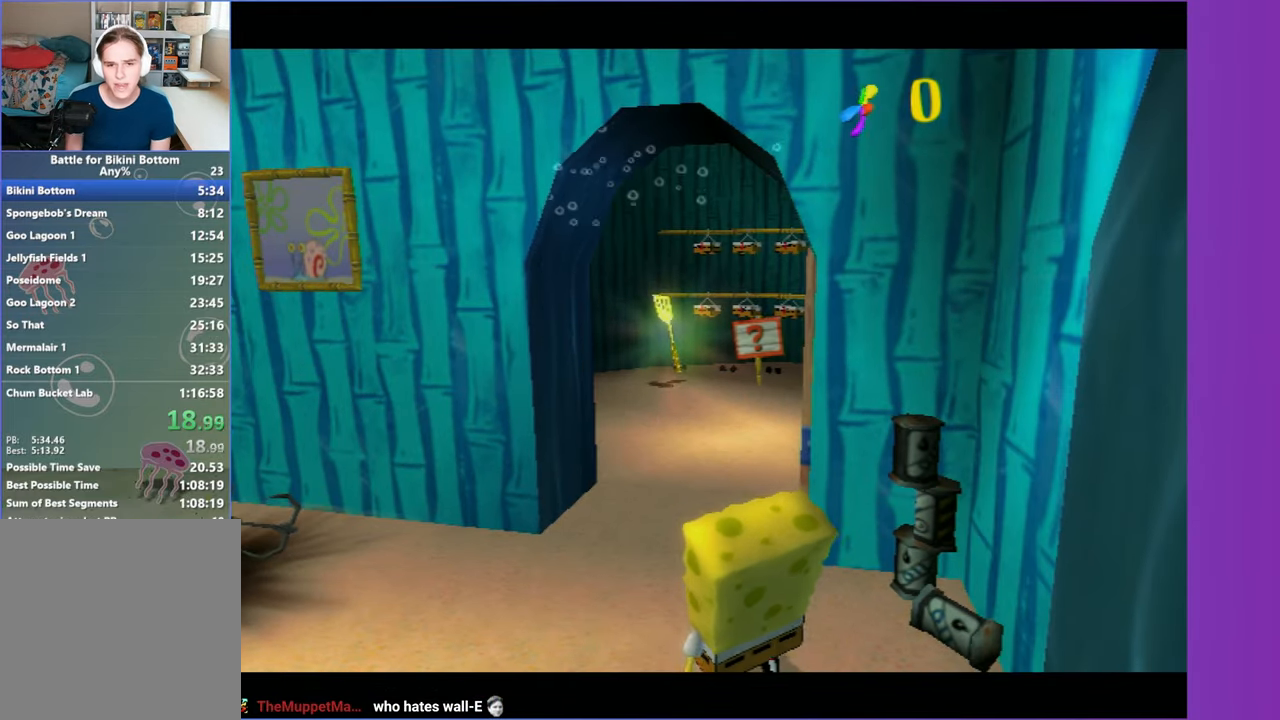
{"dt_ms": 1000, "buttons": [], "left_stick": "up", "right_stick": "center", "button_events": []}
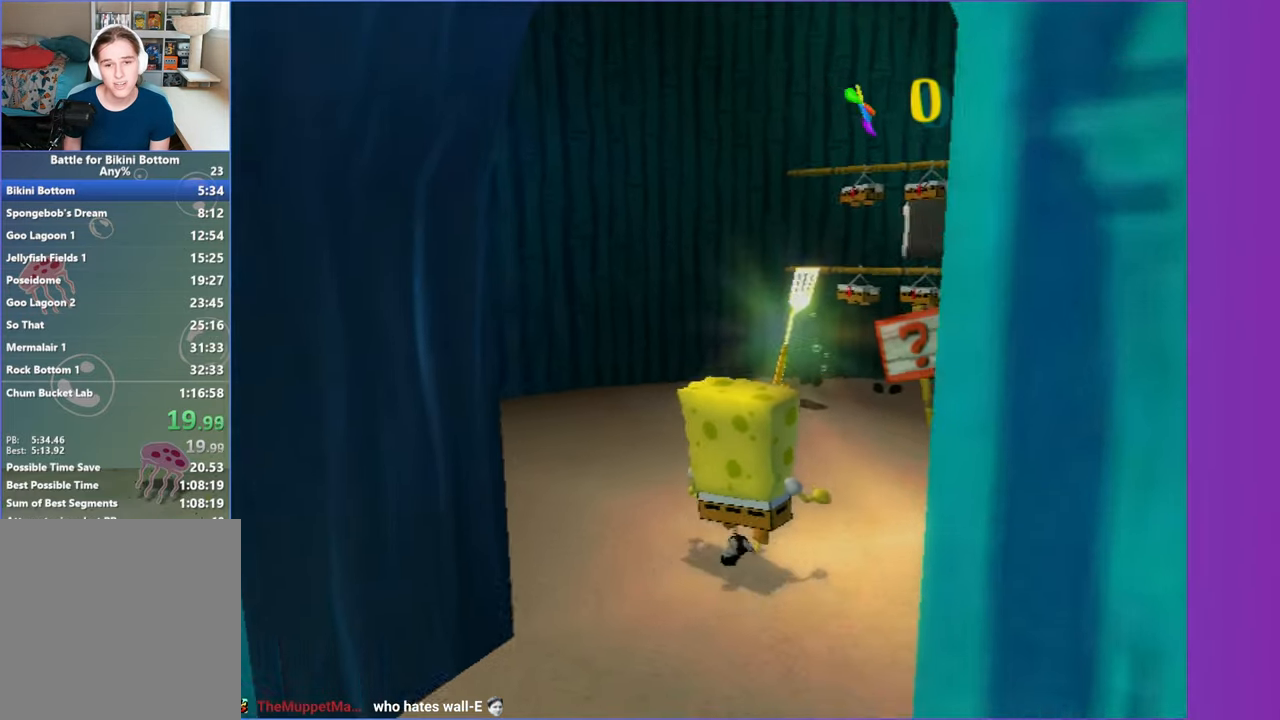
{"dt_ms": 500, "buttons": [], "left_stick": "up", "right_stick": "center", "button_events": []}
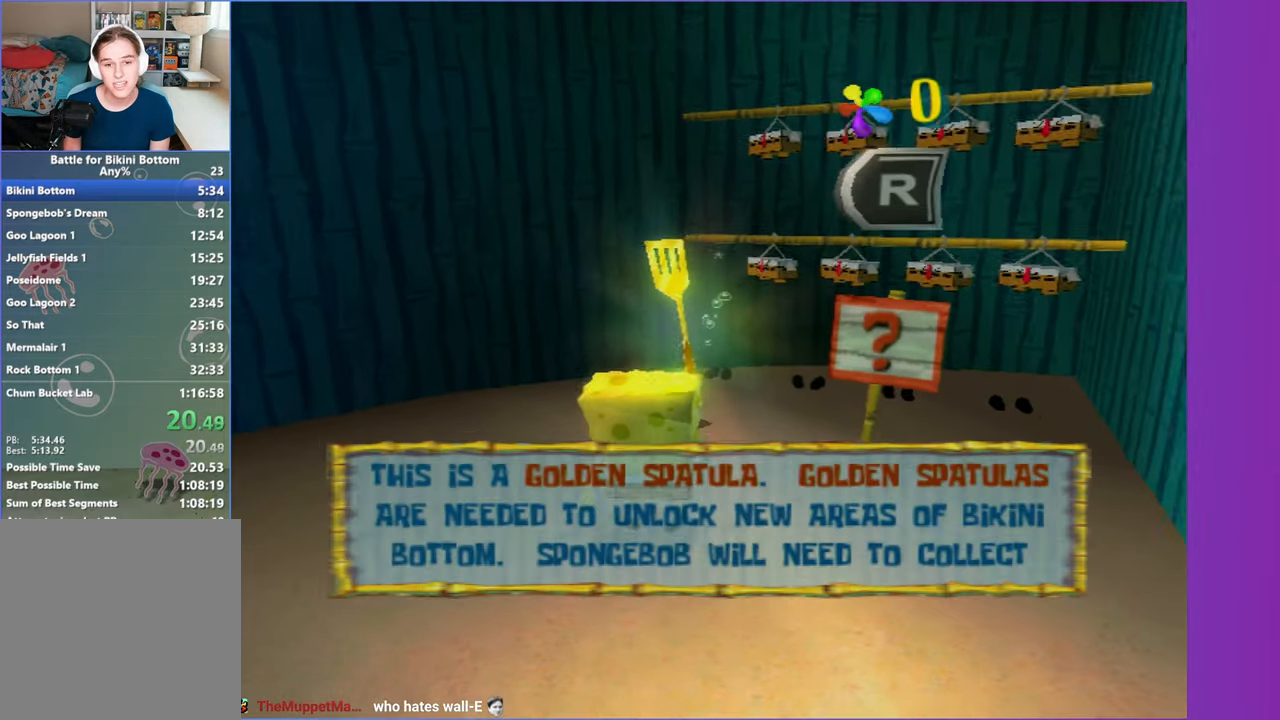
{"dt_ms": 500, "buttons": [], "left_stick": "up", "right_stick": "center", "button_events": [[67, "B", "down"], [150, "B", "up"]]}
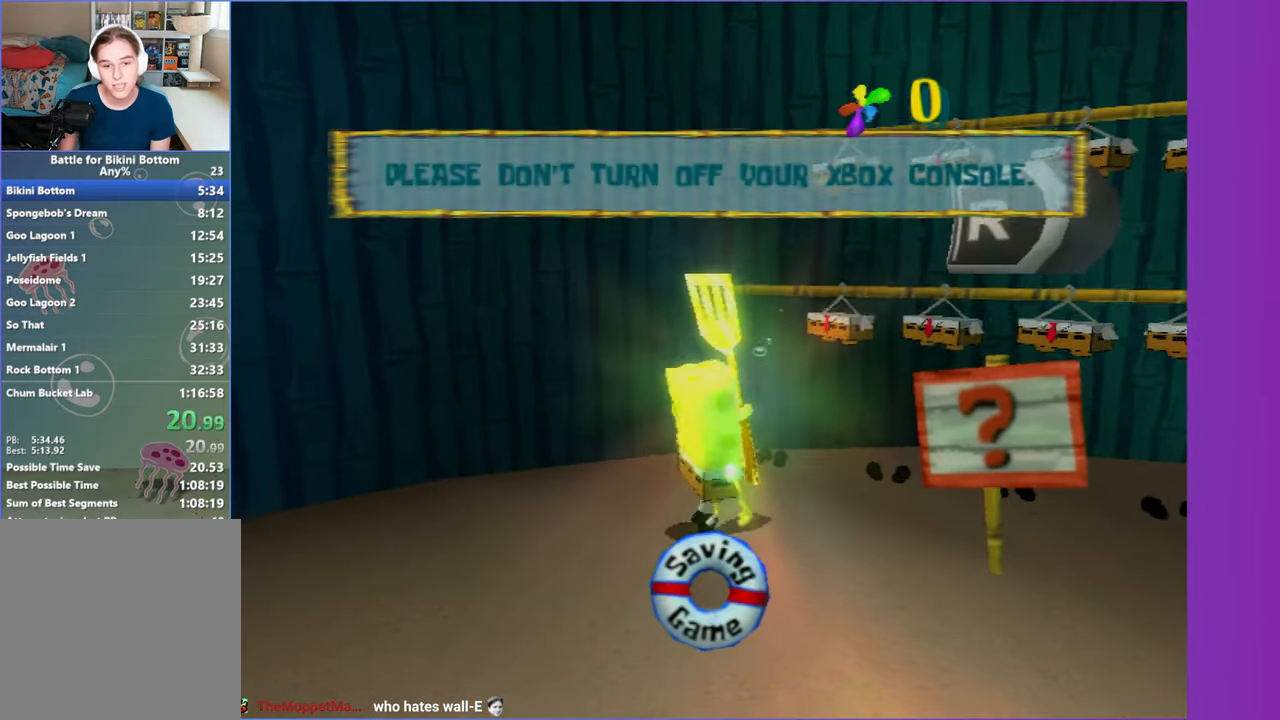
{"dt_ms": 500, "buttons": [], "left_stick": "center", "right_stick": "center", "button_events": []}
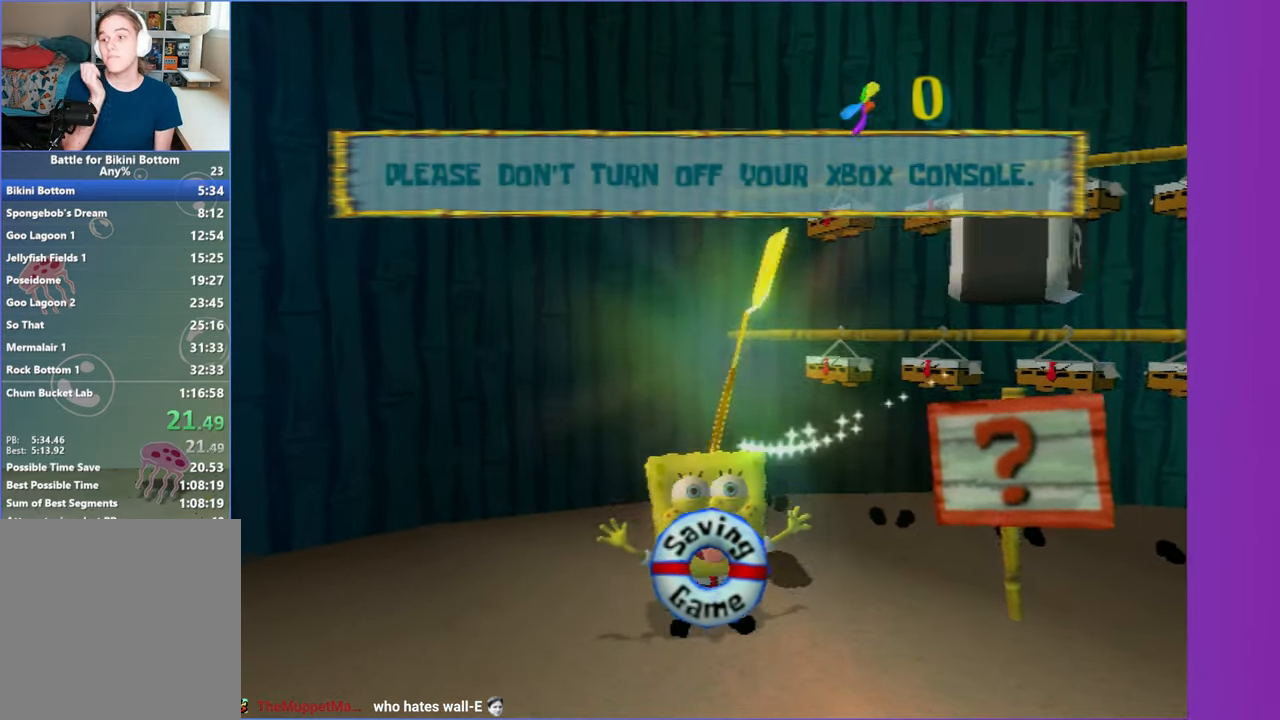
{"dt_ms": 500, "buttons": [], "left_stick": "center", "right_stick": "center", "button_events": []}
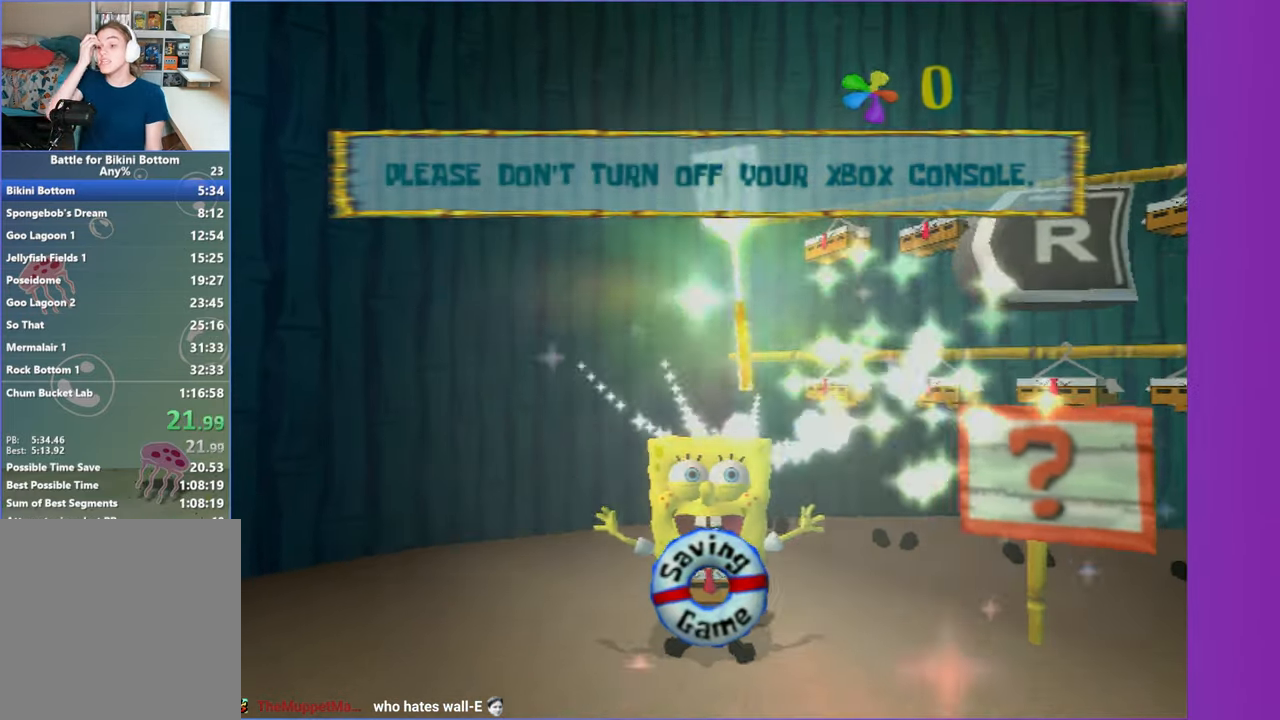
{"dt_ms": 500, "buttons": [], "left_stick": "center", "right_stick": "center", "button_events": []}
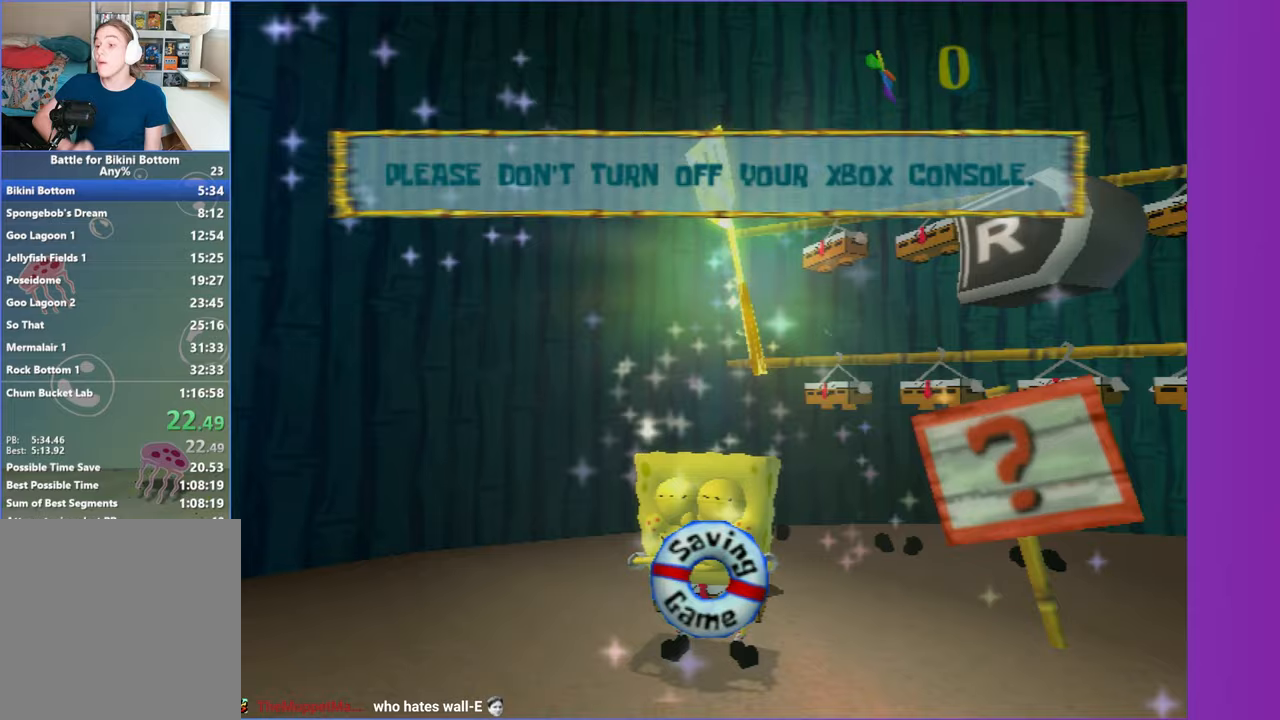
{"dt_ms": 500, "buttons": [], "left_stick": "center", "right_stick": "center", "button_events": []}
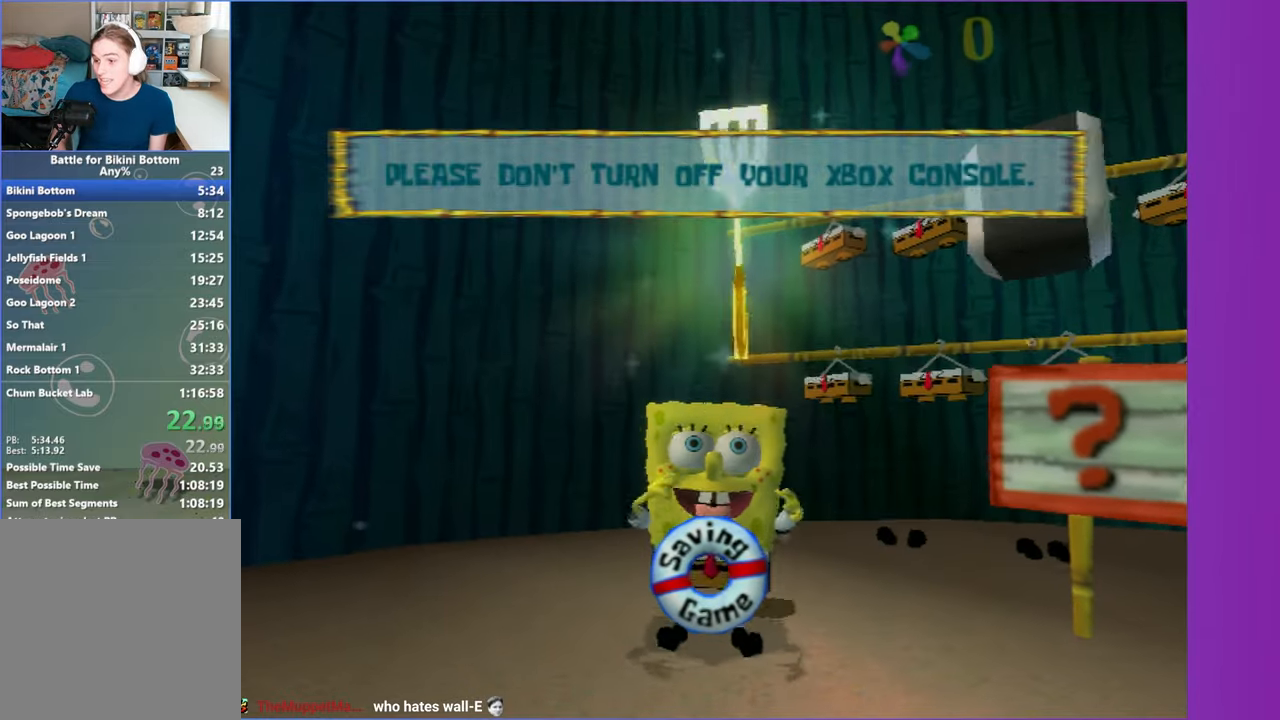
{"dt_ms": 500, "buttons": [], "left_stick": "center", "right_stick": "center", "button_events": []}
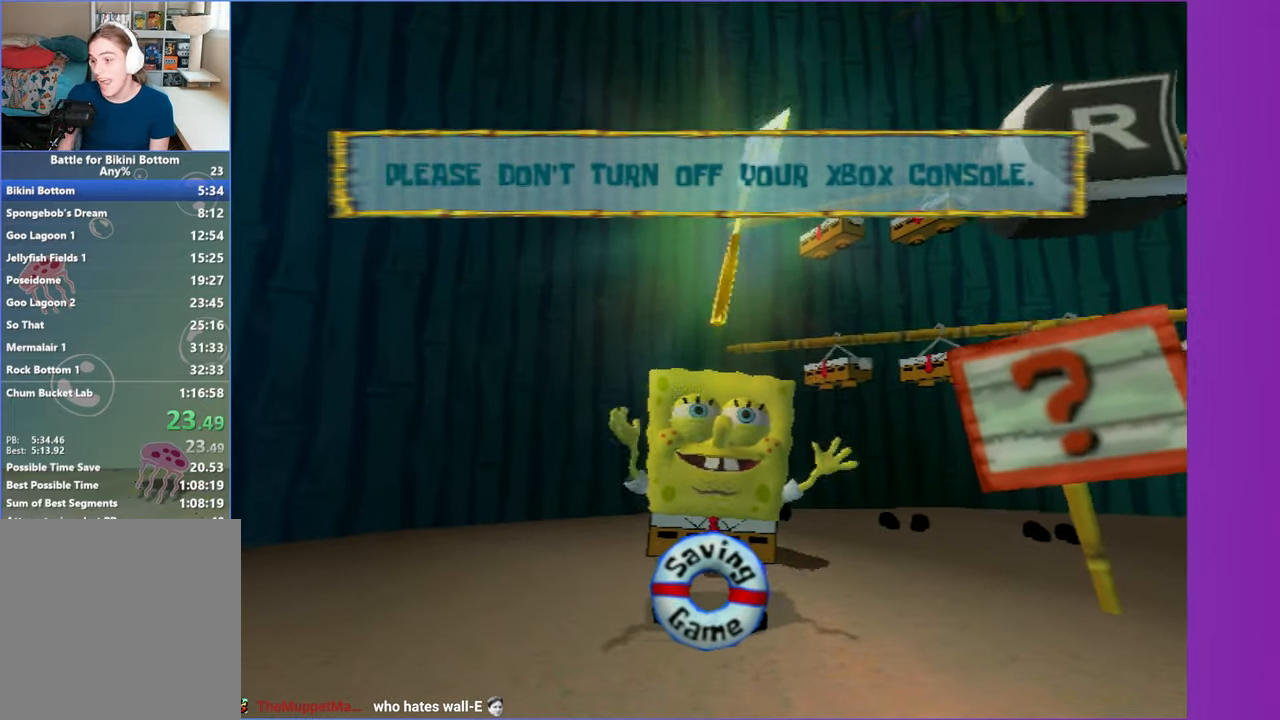
{"dt_ms": 500, "buttons": [], "left_stick": "down", "right_stick": "center", "button_events": []}
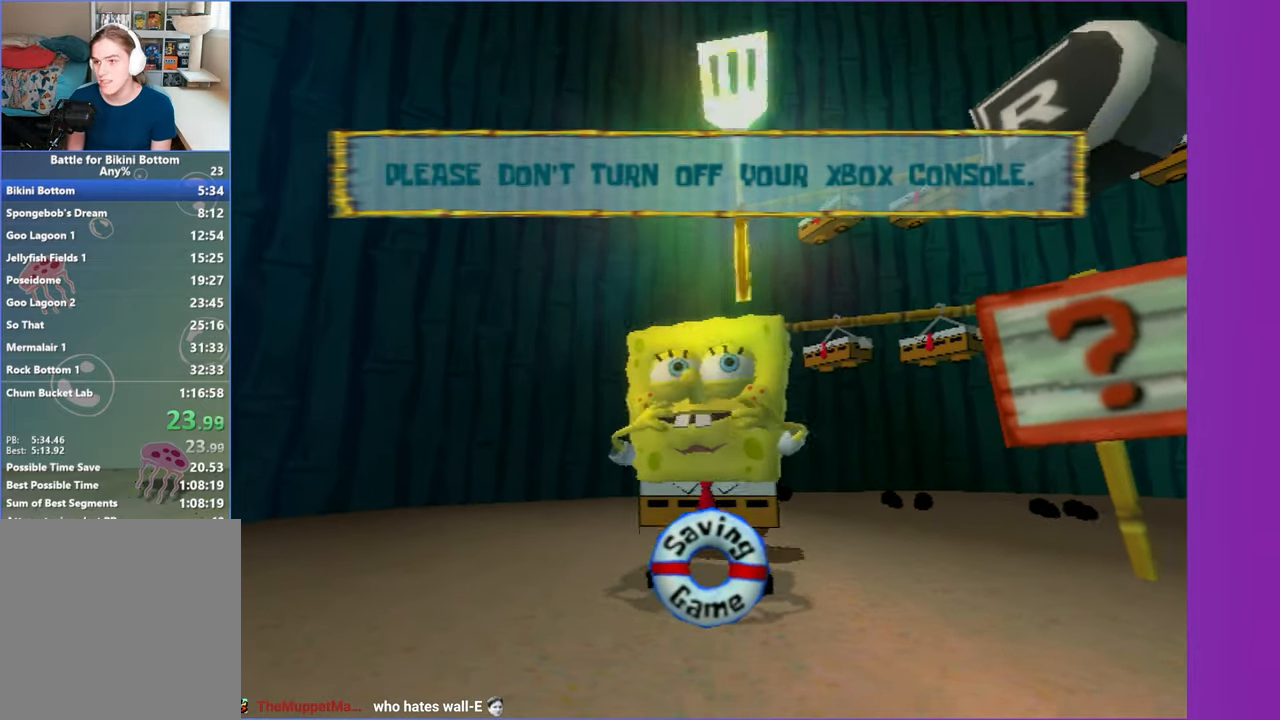
{"dt_ms": 500, "buttons": [], "left_stick": "down", "right_stick": "center", "button_events": []}
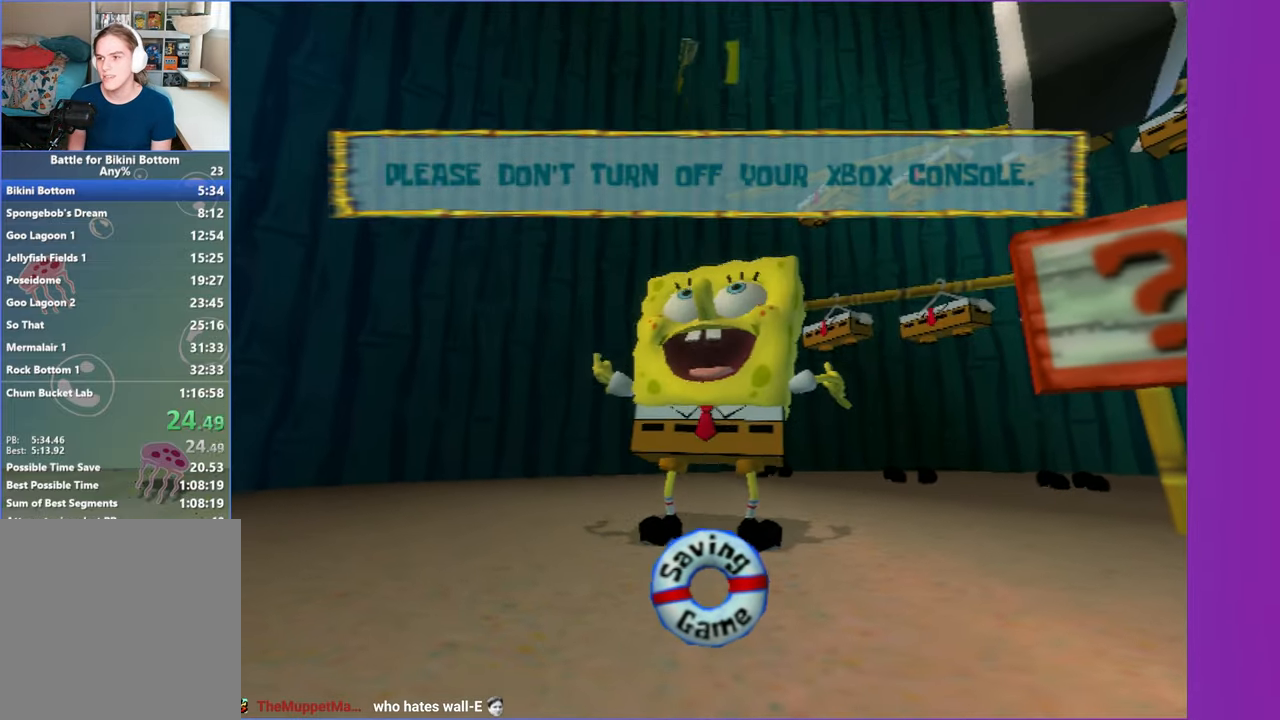
{"dt_ms": 500, "buttons": [], "left_stick": "down", "right_stick": "center", "button_events": []}